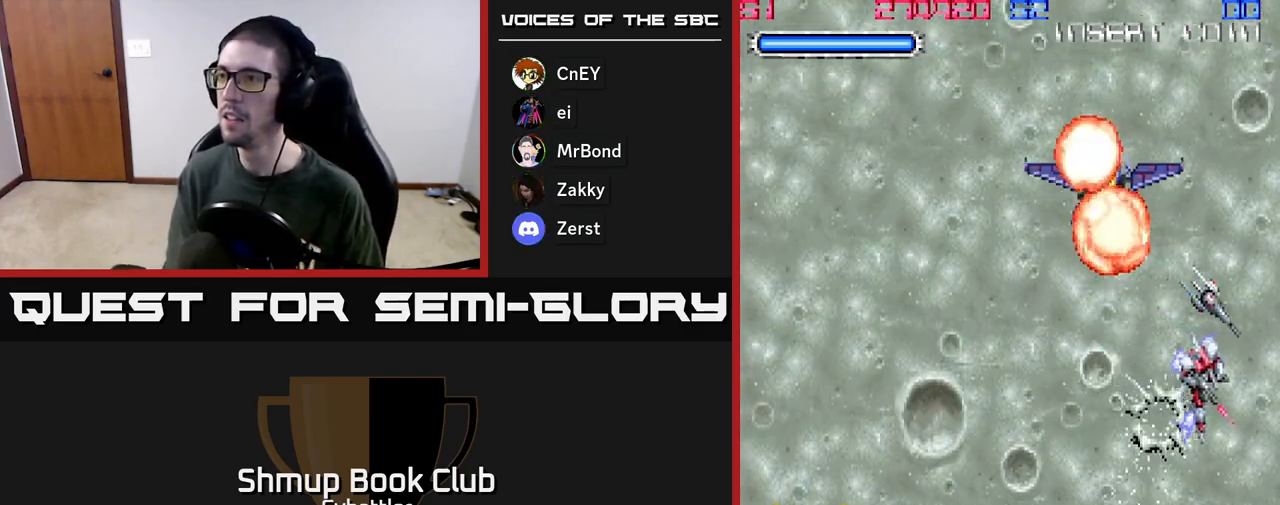
Gameplay with a controller (Xbox layout); each line is a JSON object with the inputs held at the frame after it. "events" lists button and stick changes between this image and that frame as [ms after this image, input, new state], when the widget could be followed in between.
{"buttons": ["DPAD_DOWN", "DPAD_RIGHT"], "left_stick": "center", "right_stick": "center", "events": [[33, "DPAD_RIGHT", "up"], [67, "DPAD_DOWN", "up"], [83, "DPAD_LEFT", "down"], [317, "DPAD_DOWN", "down"], [317, "DPAD_LEFT", "up"], [350, "DPAD_RIGHT", "down"], [400, "DPAD_DOWN", "up"], [417, "DPAD_DOWN", "down"]]}
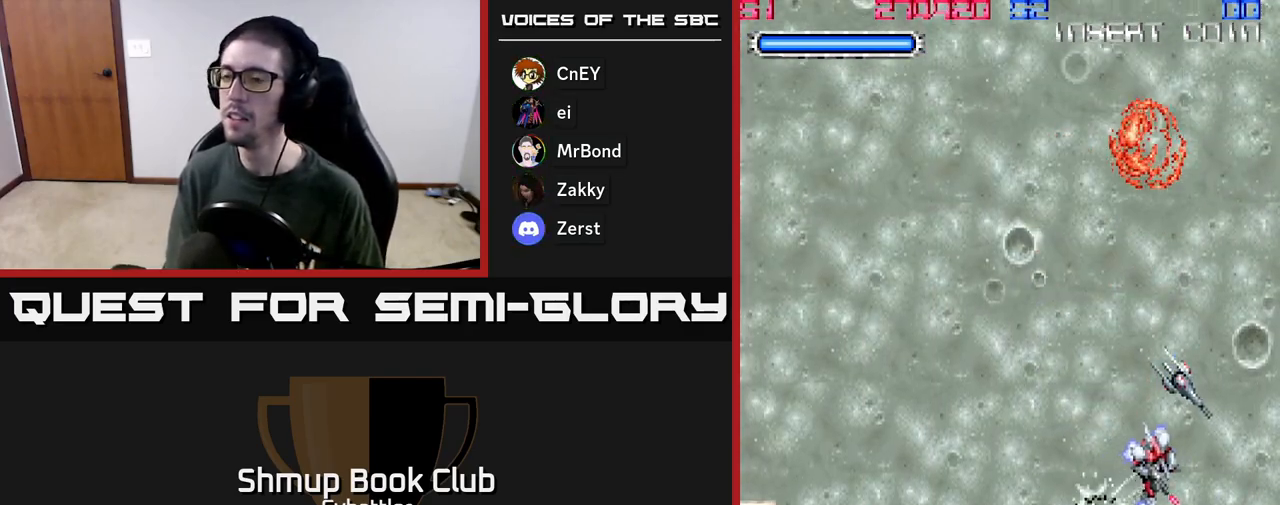
{"buttons": [], "left_stick": "center", "right_stick": "center", "events": [[183, "DPAD_RIGHT", "up"], [233, "DPAD_LEFT", "down"], [250, "DPAD_DOWN", "up"], [400, "A", "down"], [417, "DPAD_LEFT", "up"], [450, "A", "up"]]}
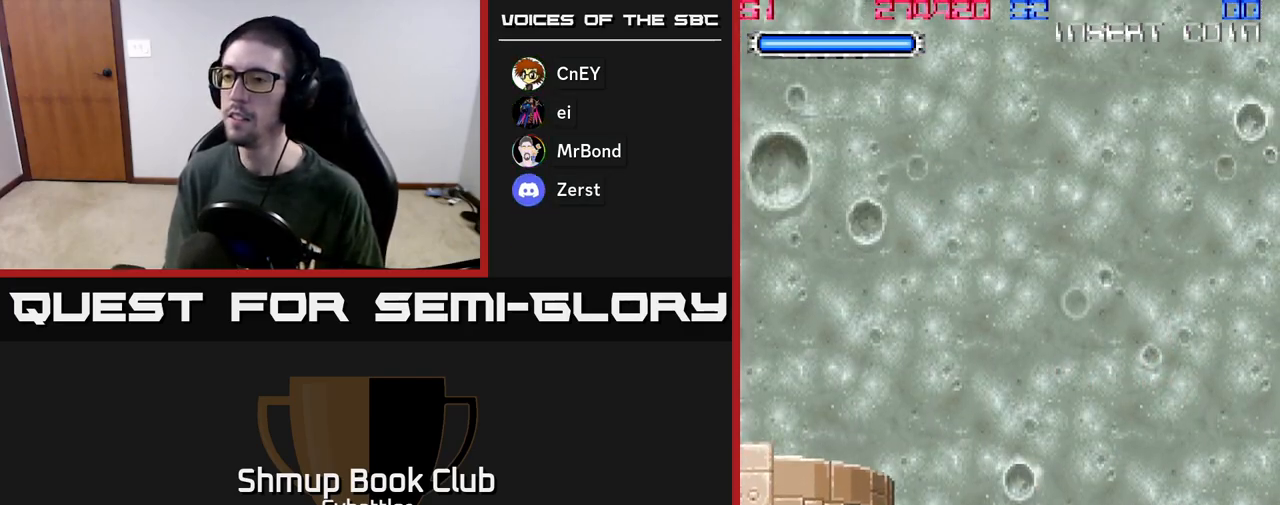
{"buttons": ["X", "DPAD_LEFT"], "left_stick": "center", "right_stick": "center", "events": [[167, "DPAD_UP", "down"], [200, "DPAD_LEFT", "down"], [333, "DPAD_UP", "up"], [500, "X", "down"]]}
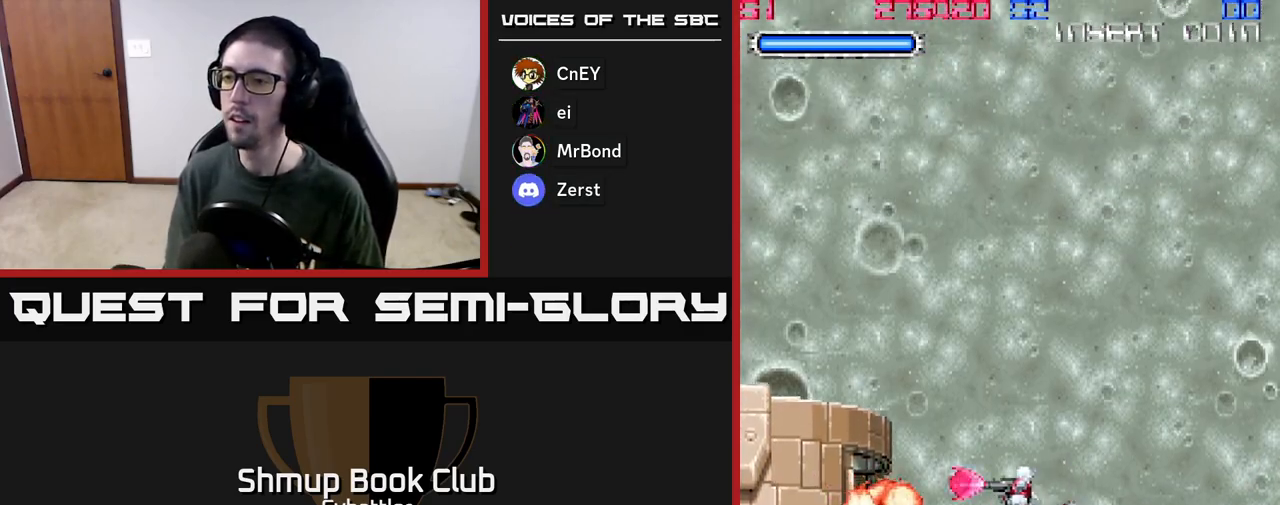
{"buttons": ["DPAD_UP"], "left_stick": "center", "right_stick": "center", "events": [[83, "DPAD_LEFT", "up"], [100, "X", "up"], [317, "DPAD_RIGHT", "down"], [417, "DPAD_UP", "down"], [483, "DPAD_RIGHT", "up"]]}
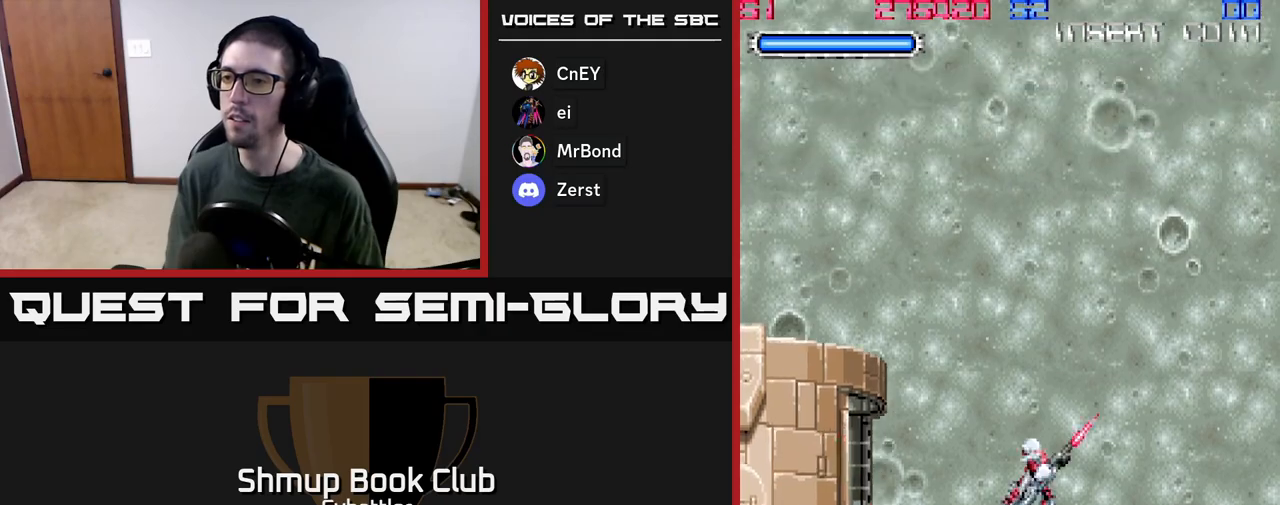
{"buttons": [], "left_stick": "center", "right_stick": "center", "events": [[33, "DPAD_LEFT", "down"], [83, "DPAD_UP", "up"], [167, "X", "down"], [183, "DPAD_LEFT", "up"], [250, "X", "up"]]}
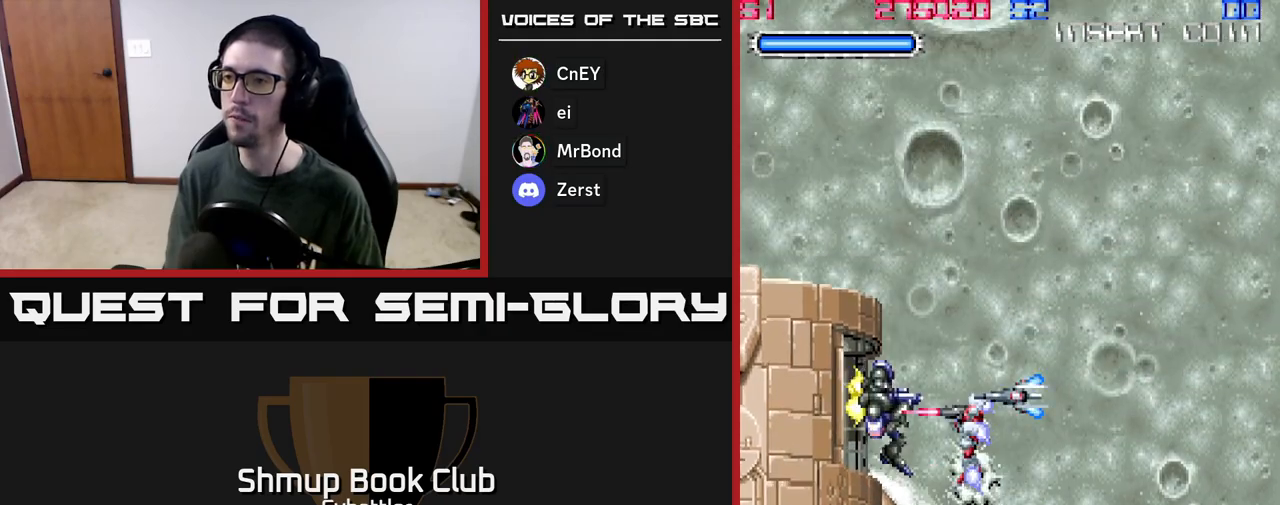
{"buttons": ["DPAD_UP", "DPAD_RIGHT"], "left_stick": "center", "right_stick": "center", "events": [[83, "X", "down"], [167, "X", "up"], [317, "DPAD_UP", "down"], [333, "DPAD_RIGHT", "down"]]}
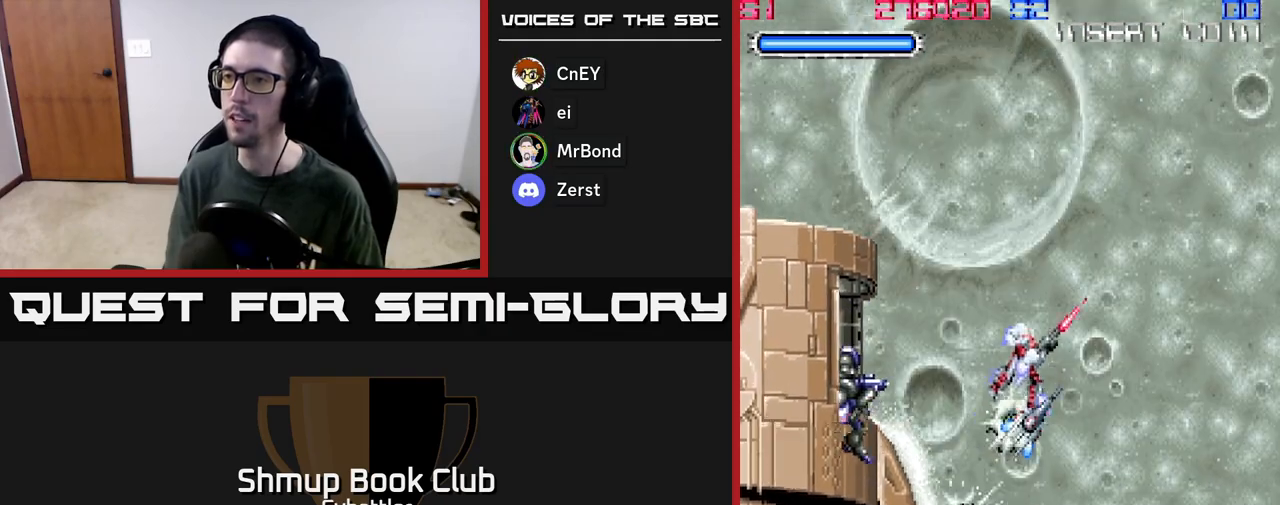
{"buttons": ["DPAD_LEFT"], "left_stick": "center", "right_stick": "center", "events": [[67, "DPAD_RIGHT", "up"], [167, "DPAD_LEFT", "down"], [200, "DPAD_UP", "up"], [300, "DPAD_LEFT", "up"], [483, "DPAD_LEFT", "down"]]}
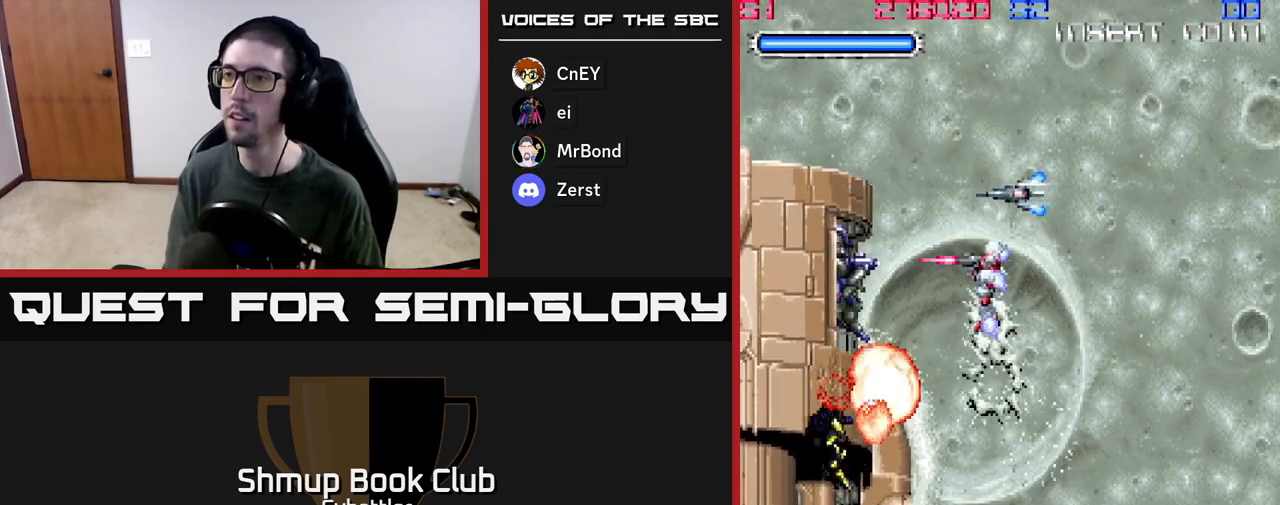
{"buttons": ["DPAD_UP", "DPAD_RIGHT"], "left_stick": "center", "right_stick": "center", "events": [[50, "X", "down"], [100, "DPAD_LEFT", "up"], [167, "X", "up"], [233, "X", "down"], [317, "X", "up"], [333, "DPAD_UP", "down"], [383, "DPAD_RIGHT", "down"]]}
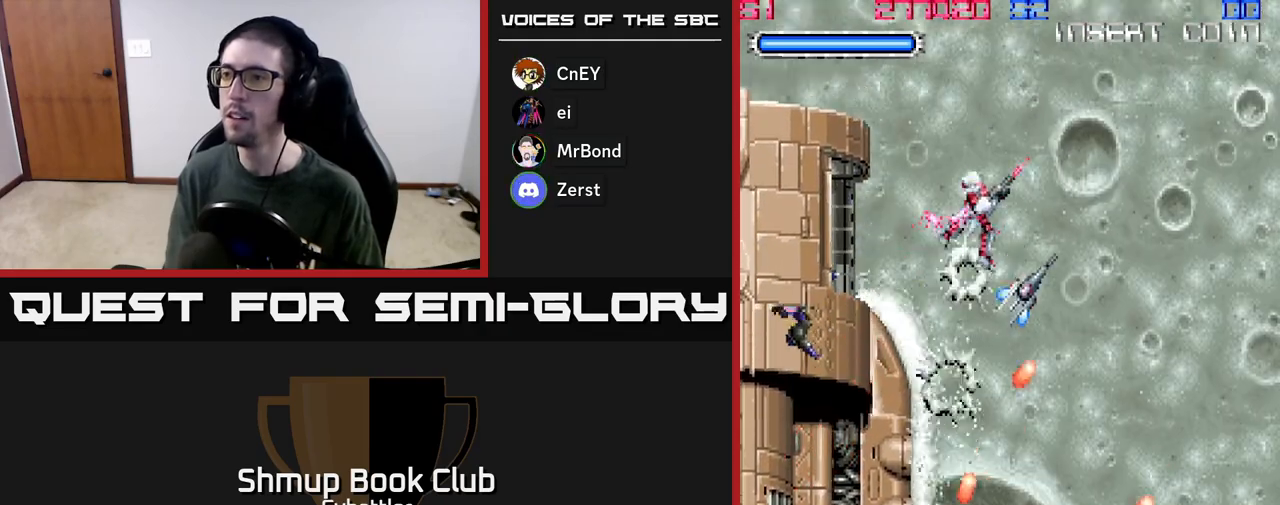
{"buttons": ["A"], "left_stick": "center", "right_stick": "center", "events": [[150, "DPAD_UP", "up"], [167, "DPAD_RIGHT", "up"], [200, "DPAD_DOWN", "down"], [200, "DPAD_LEFT", "down"], [233, "DPAD_DOWN", "up"], [250, "A", "down"], [333, "DPAD_DOWN", "down"], [400, "DPAD_DOWN", "up"], [400, "DPAD_LEFT", "up"]]}
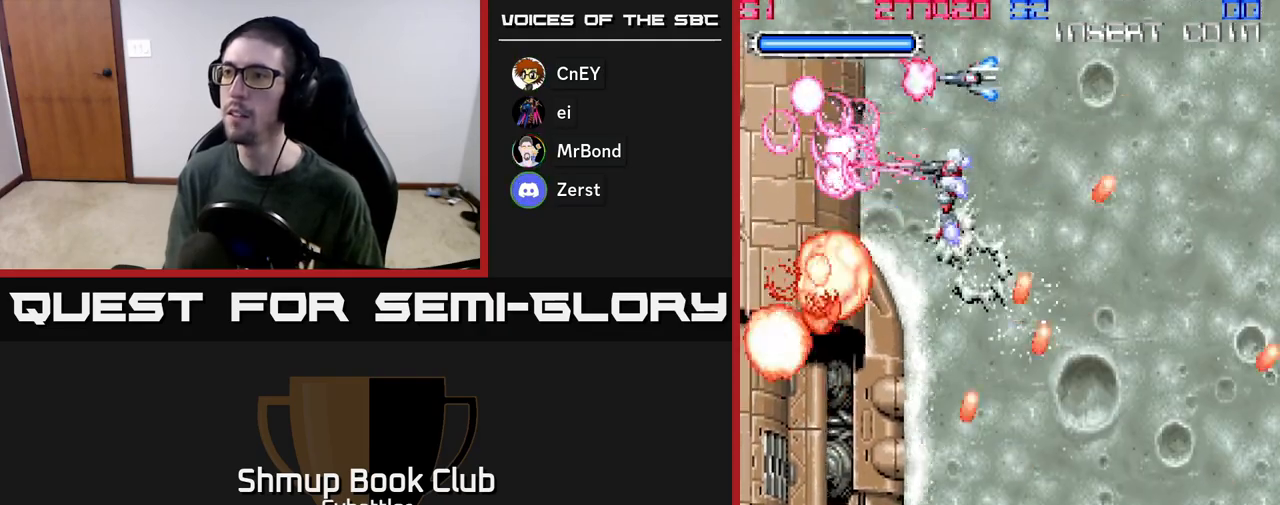
{"buttons": ["A", "DPAD_LEFT"], "left_stick": "center", "right_stick": "center", "events": [[200, "A", "up"], [200, "DPAD_UP", "down"], [350, "DPAD_UP", "up"], [367, "DPAD_DOWN", "down"], [367, "DPAD_LEFT", "down"], [433, "A", "down"], [467, "DPAD_DOWN", "up"]]}
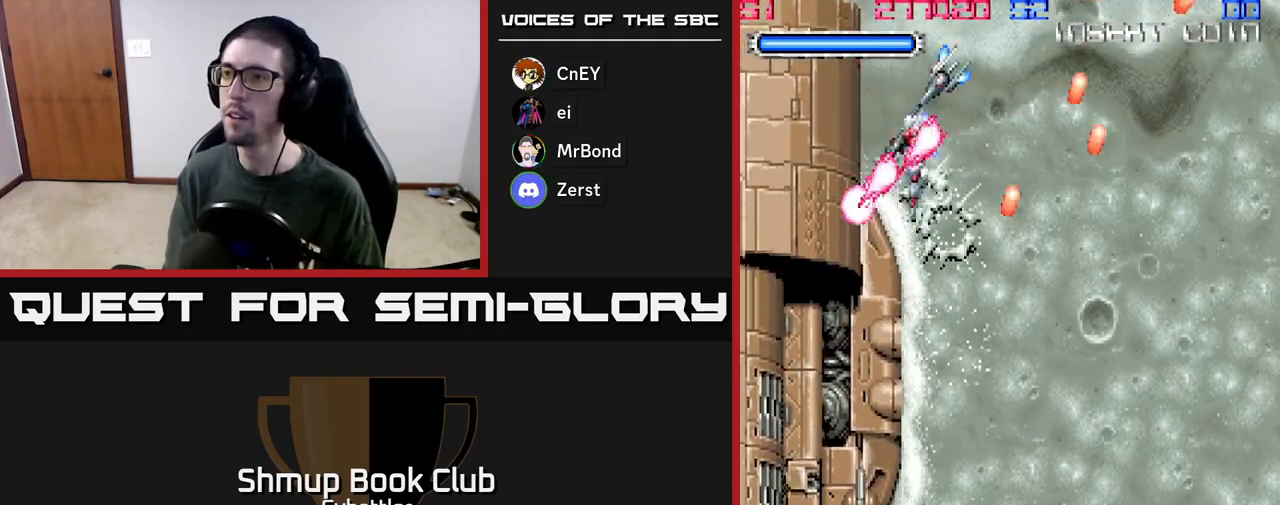
{"buttons": ["A", "DPAD_UP", "DPAD_RIGHT"], "left_stick": "center", "right_stick": "center", "events": [[17, "DPAD_LEFT", "up"], [33, "DPAD_RIGHT", "down"], [133, "DPAD_DOWN", "down"], [183, "DPAD_RIGHT", "up"], [317, "DPAD_RIGHT", "down"], [433, "DPAD_DOWN", "up"], [500, "DPAD_UP", "down"]]}
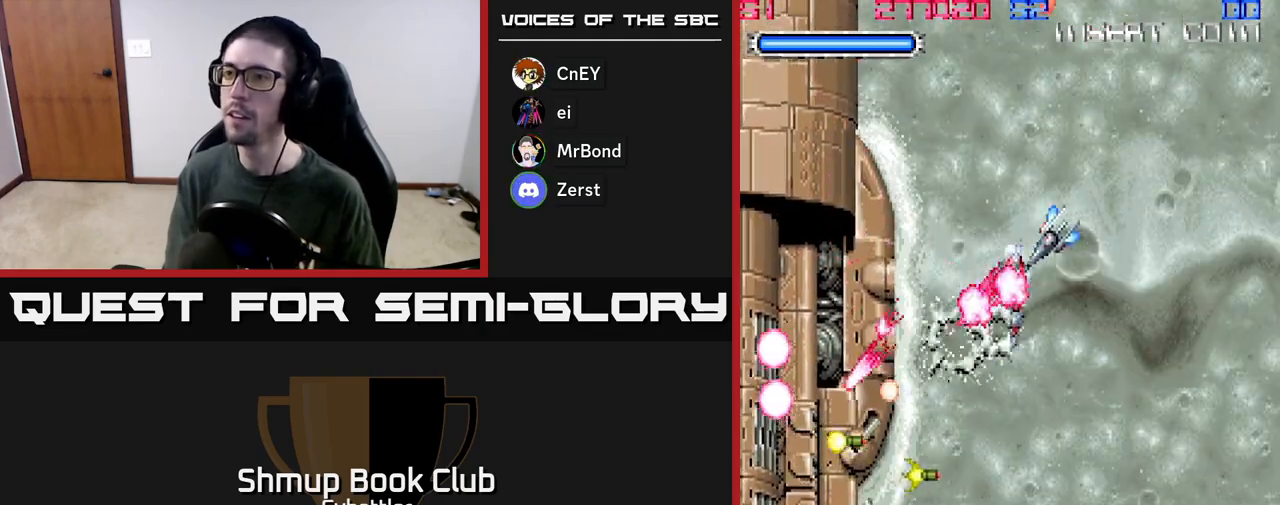
{"buttons": ["A", "DPAD_DOWN", "DPAD_RIGHT"], "left_stick": "center", "right_stick": "center", "events": [[33, "DPAD_RIGHT", "up"], [250, "DPAD_RIGHT", "down"], [333, "DPAD_UP", "up"], [433, "DPAD_DOWN", "down"]]}
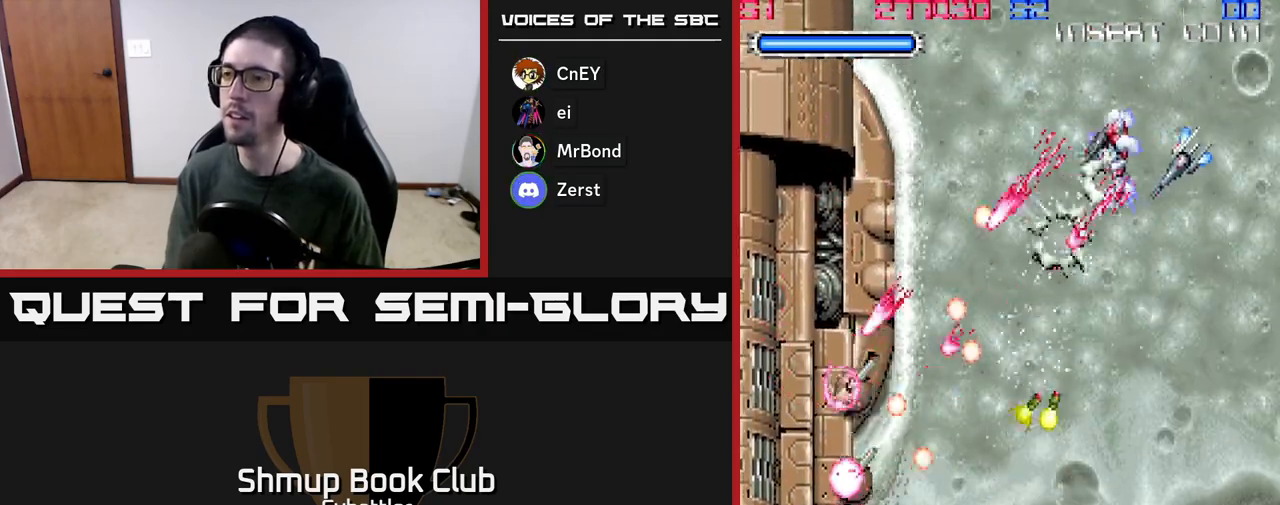
{"buttons": ["A", "DPAD_UP"], "left_stick": "center", "right_stick": "center", "events": [[250, "DPAD_RIGHT", "up"], [333, "DPAD_DOWN", "up"], [350, "DPAD_LEFT", "down"], [367, "DPAD_UP", "down"], [417, "DPAD_LEFT", "up"]]}
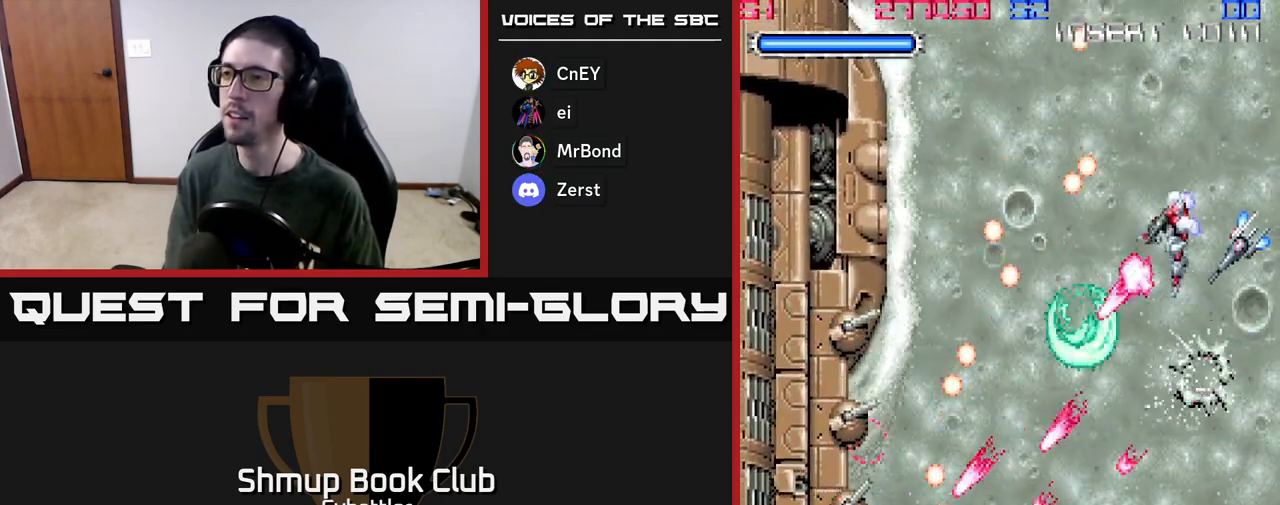
{"buttons": ["A", "DPAD_DOWN", "DPAD_RIGHT"], "left_stick": "center", "right_stick": "center", "events": [[200, "DPAD_UP", "up"], [217, "DPAD_DOWN", "down"], [217, "DPAD_RIGHT", "down"], [267, "DPAD_RIGHT", "up"], [383, "DPAD_RIGHT", "down"]]}
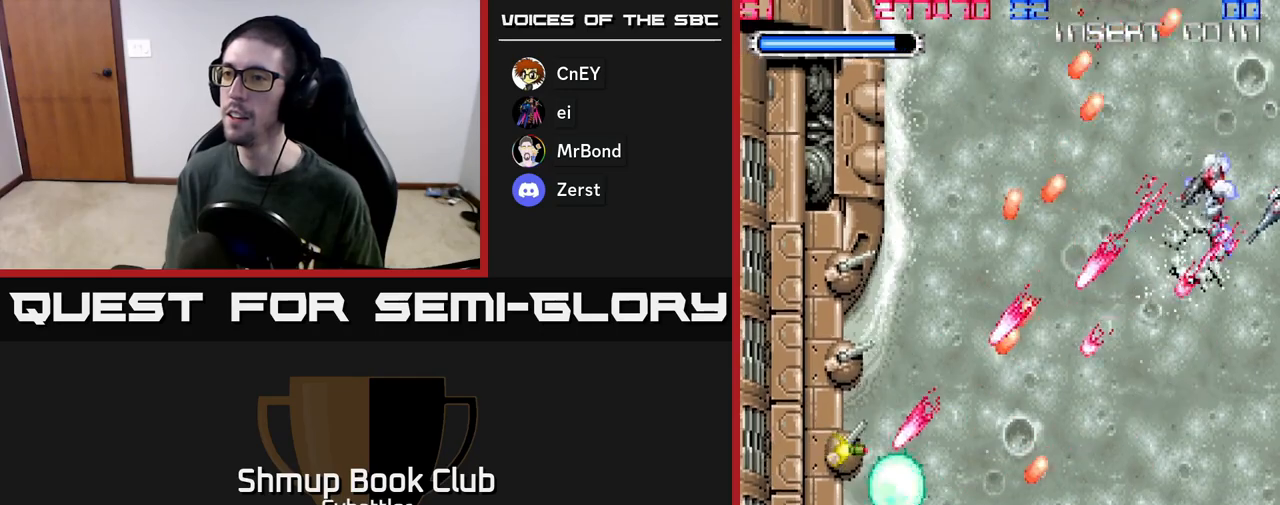
{"buttons": ["A", "DPAD_DOWN"], "left_stick": "center", "right_stick": "center", "events": [[333, "DPAD_RIGHT", "up"], [367, "A", "up"], [367, "DPAD_DOWN", "up"], [383, "DPAD_LEFT", "down"], [433, "A", "down"], [500, "DPAD_DOWN", "down"], [500, "DPAD_LEFT", "up"]]}
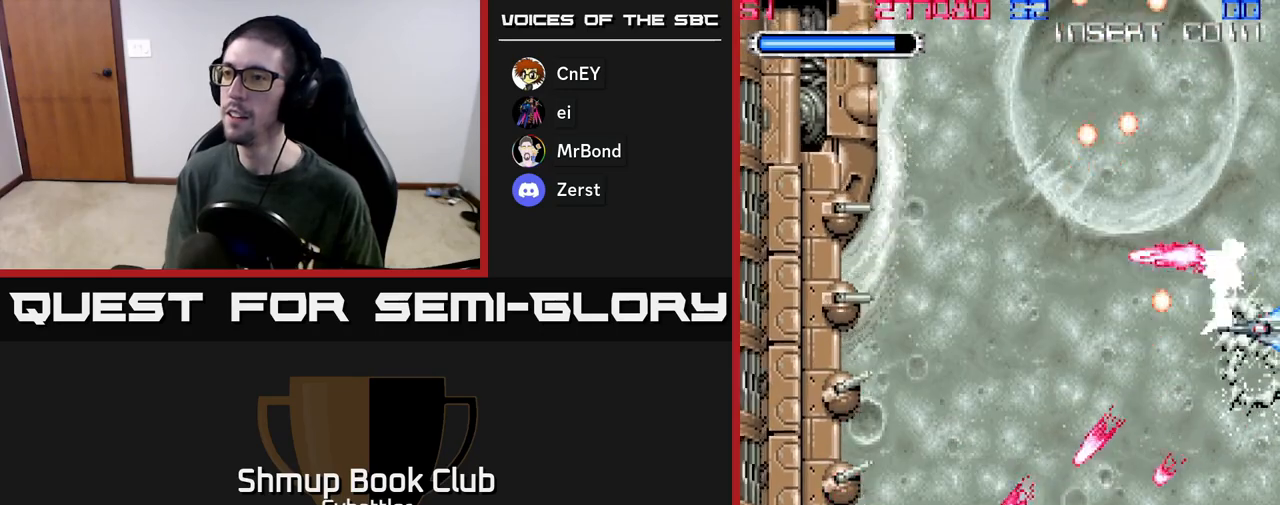
{"buttons": ["A", "DPAD_UP"], "left_stick": "center", "right_stick": "center", "events": [[467, "DPAD_DOWN", "up"], [500, "DPAD_UP", "down"]]}
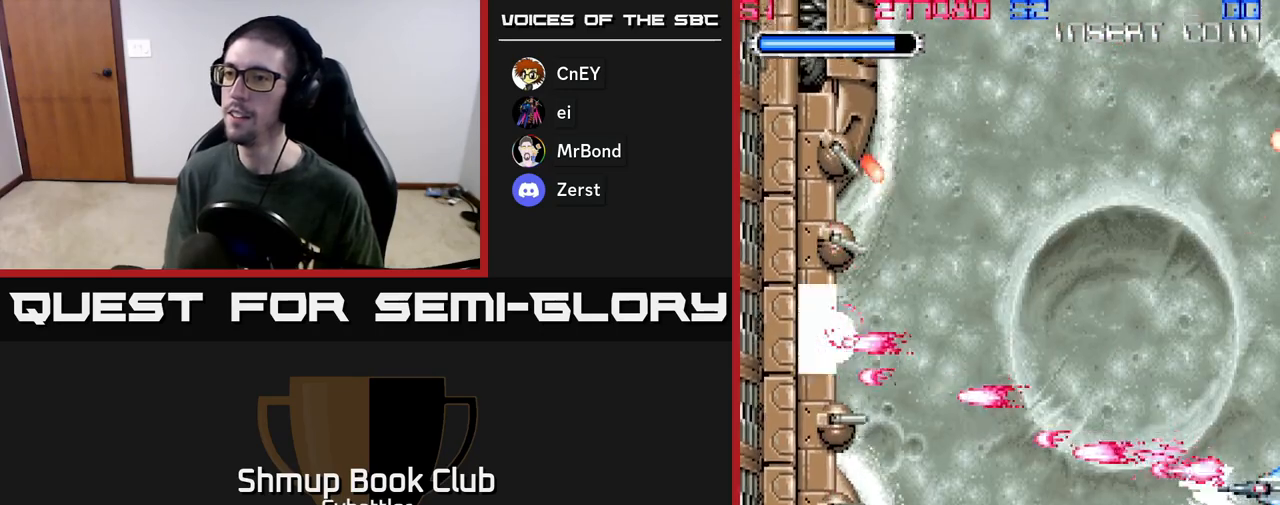
{"buttons": ["A", "DPAD_UP"], "left_stick": "center", "right_stick": "center", "events": []}
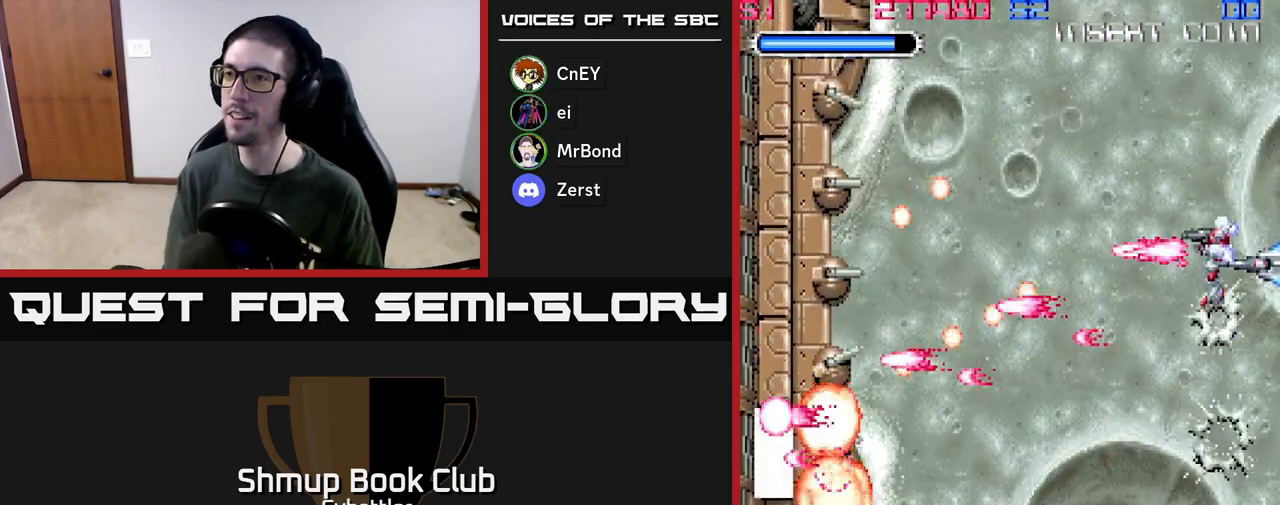
{"buttons": ["A", "DPAD_DOWN"], "left_stick": "center", "right_stick": "center", "events": [[367, "DPAD_UP", "up"], [400, "DPAD_DOWN", "down"]]}
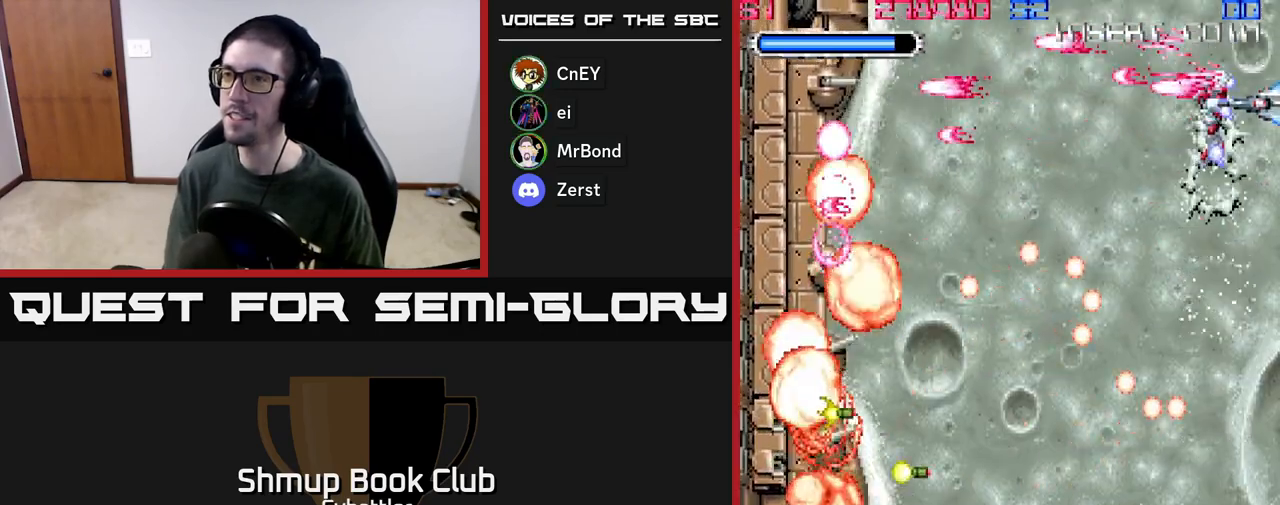
{"buttons": ["A", "DPAD_DOWN", "DPAD_LEFT"], "left_stick": "center", "right_stick": "center", "events": [[117, "DPAD_RIGHT", "down"], [133, "DPAD_DOWN", "up"], [167, "DPAD_RIGHT", "up"], [167, "DPAD_UP", "down"], [350, "DPAD_LEFT", "down"], [383, "DPAD_UP", "up"], [450, "DPAD_DOWN", "down"]]}
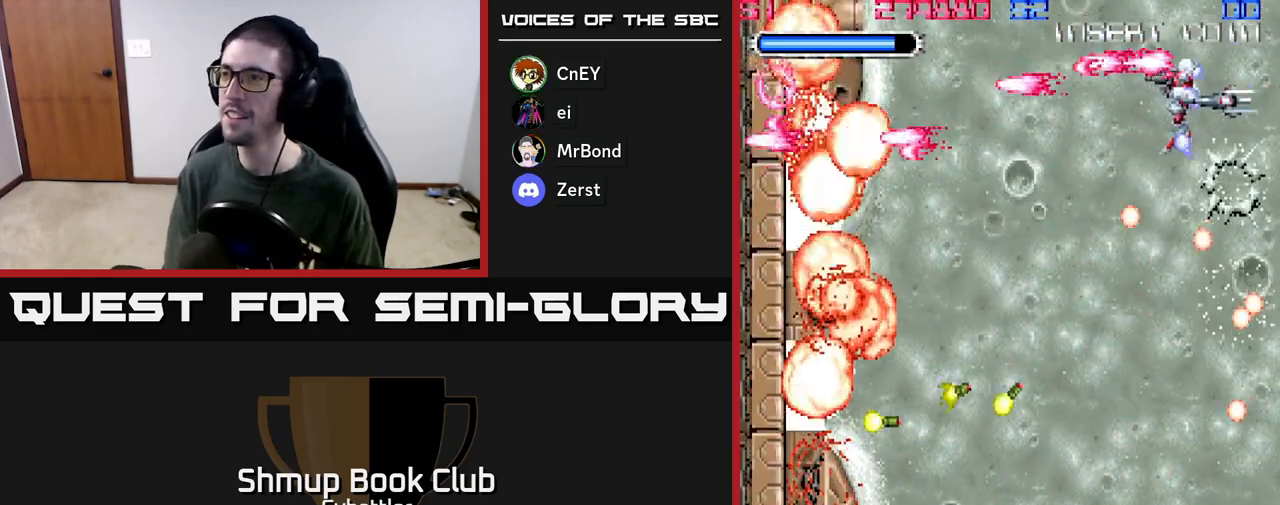
{"buttons": ["A", "DPAD_UP", "DPAD_RIGHT"], "left_stick": "center", "right_stick": "center", "events": [[33, "DPAD_DOWN", "up"], [200, "A", "up"], [283, "DPAD_DOWN", "down"], [367, "A", "down"], [400, "DPAD_DOWN", "up"], [450, "DPAD_LEFT", "up"], [467, "DPAD_RIGHT", "down"], [483, "DPAD_UP", "down"]]}
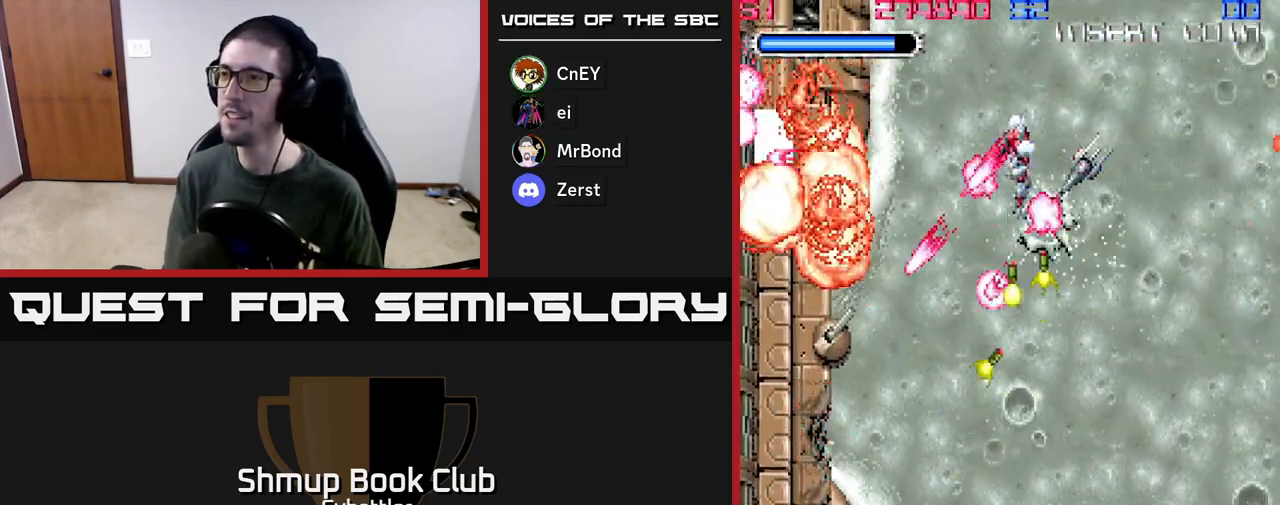
{"buttons": ["A", "DPAD_DOWN"], "left_stick": "center", "right_stick": "center", "events": [[333, "DPAD_UP", "up"], [400, "DPAD_DOWN", "down"], [417, "DPAD_RIGHT", "up"]]}
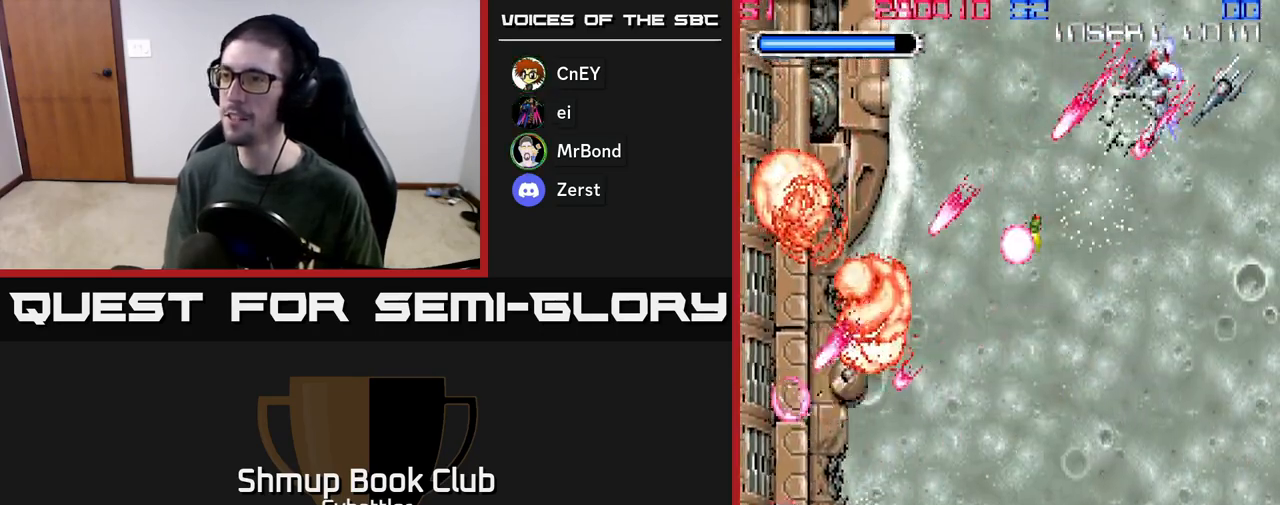
{"buttons": ["A", "DPAD_DOWN"], "left_stick": "center", "right_stick": "center", "events": []}
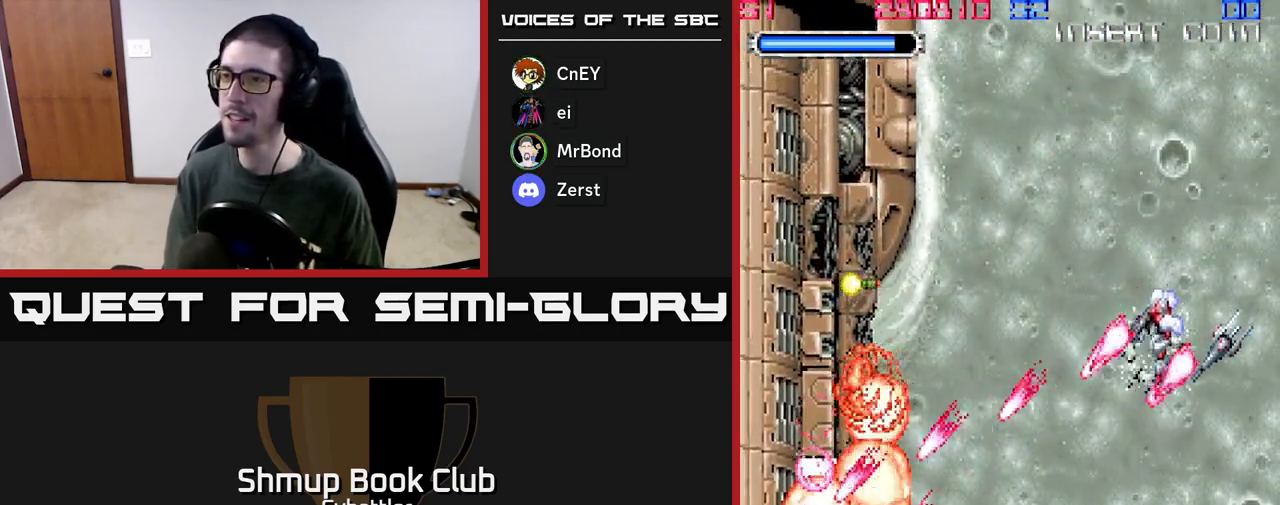
{"buttons": ["DPAD_LEFT"], "left_stick": "center", "right_stick": "center", "events": [[417, "A", "up"], [417, "DPAD_DOWN", "up"], [433, "DPAD_LEFT", "down"], [467, "DPAD_UP", "down"], [500, "DPAD_UP", "up"]]}
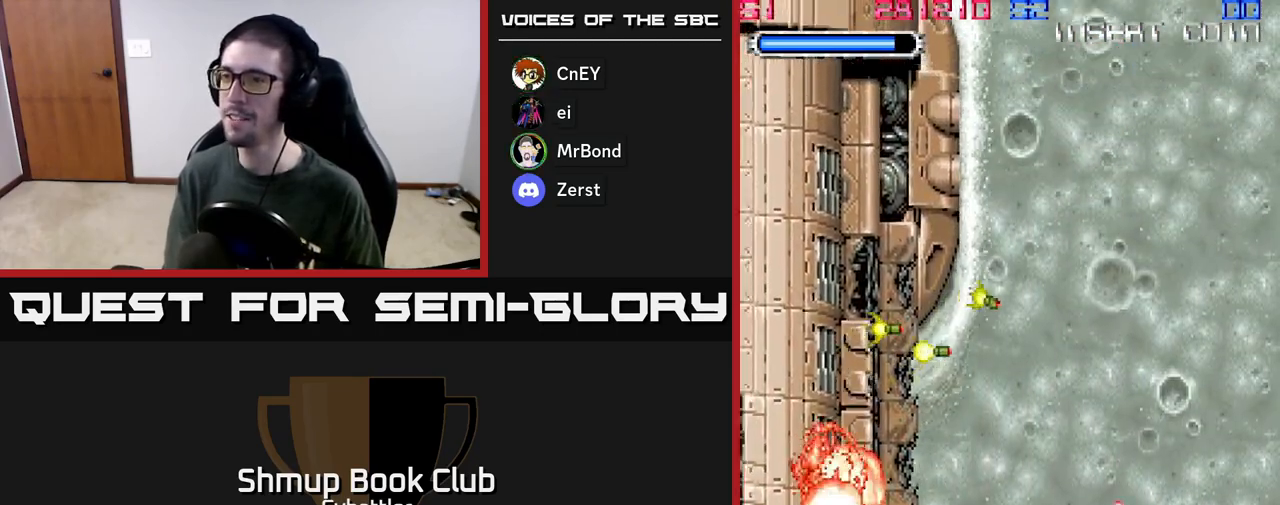
{"buttons": ["A", "DPAD_UP", "DPAD_RIGHT"], "left_stick": "center", "right_stick": "center", "events": [[17, "A", "down"], [133, "DPAD_LEFT", "up"], [167, "DPAD_RIGHT", "down"], [183, "DPAD_UP", "down"]]}
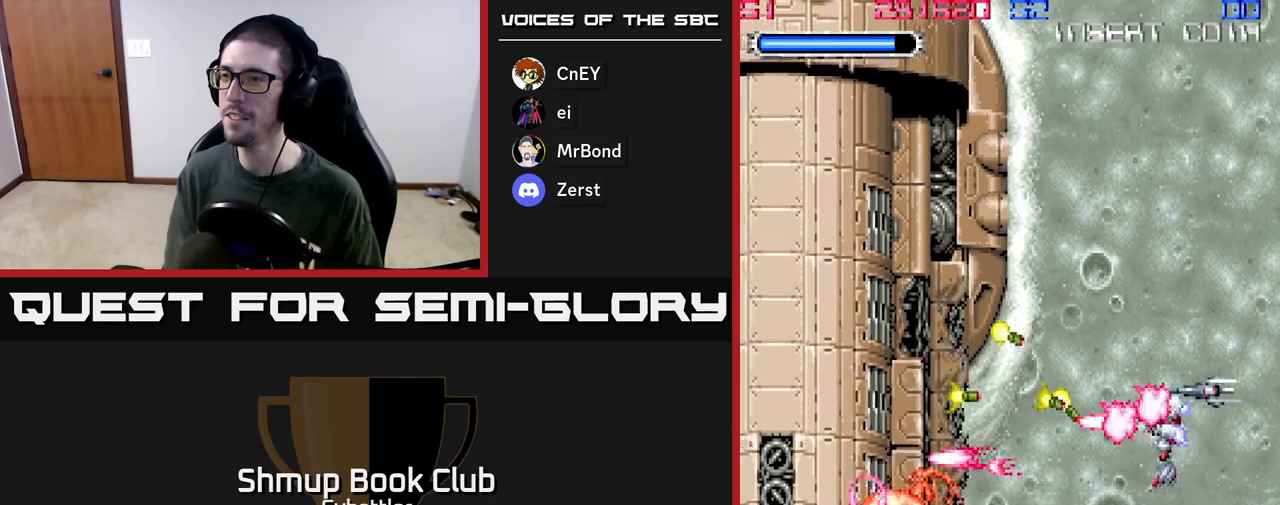
{"buttons": ["A", "DPAD_UP"], "left_stick": "center", "right_stick": "center", "events": [[117, "DPAD_UP", "up"], [150, "DPAD_DOWN", "down"], [150, "DPAD_RIGHT", "up"], [450, "DPAD_DOWN", "up"], [483, "DPAD_UP", "down"]]}
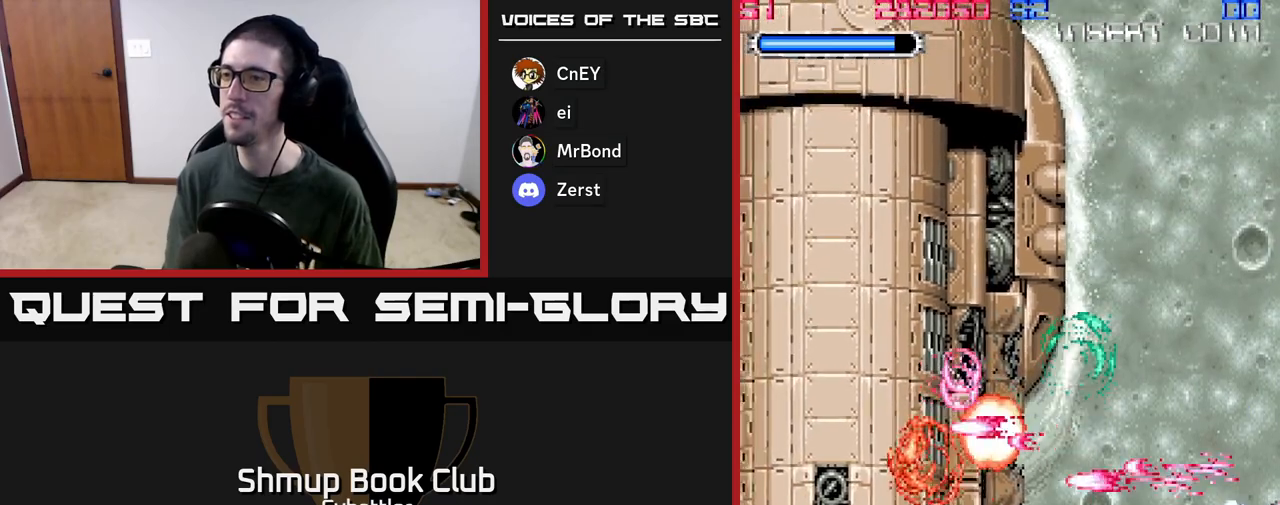
{"buttons": ["DPAD_DOWN"], "left_stick": "center", "right_stick": "center", "events": [[200, "DPAD_RIGHT", "down"], [300, "DPAD_RIGHT", "up"], [350, "A", "up"], [350, "DPAD_UP", "up"], [400, "DPAD_DOWN", "down"]]}
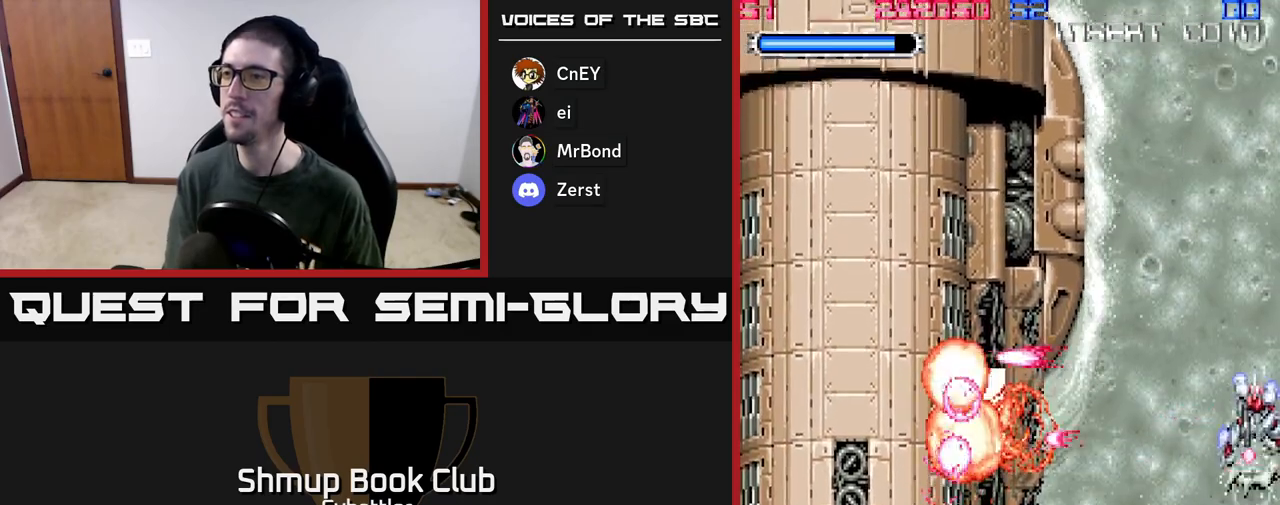
{"buttons": ["DPAD_UP"], "left_stick": "center", "right_stick": "center", "events": [[167, "DPAD_LEFT", "down"], [200, "DPAD_DOWN", "up"], [250, "DPAD_UP", "down"], [283, "DPAD_LEFT", "up"]]}
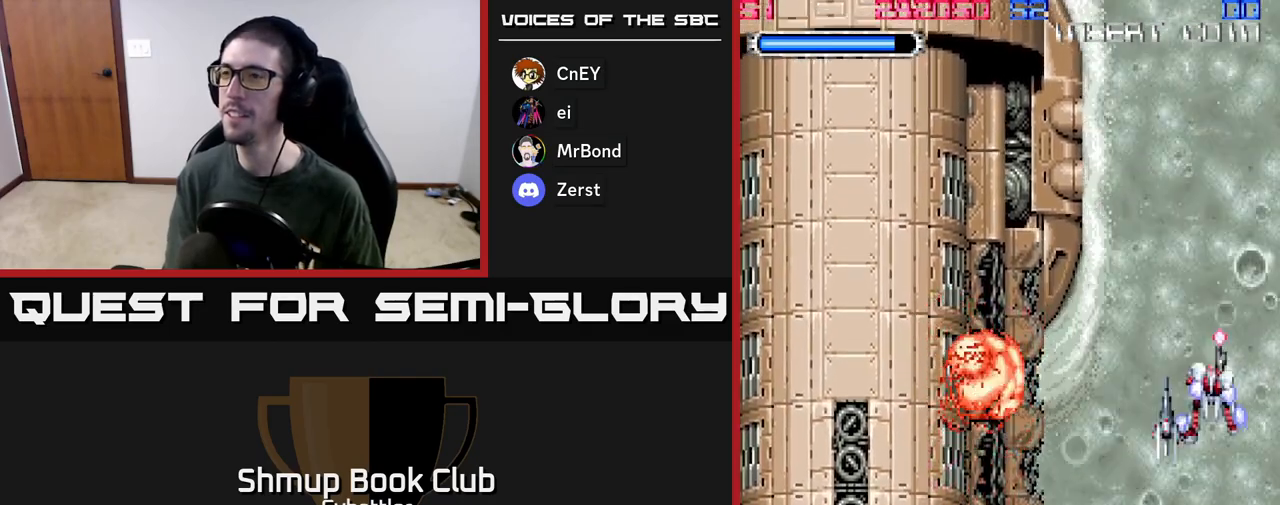
{"buttons": [], "left_stick": "center", "right_stick": "center", "events": [[317, "DPAD_UP", "up"]]}
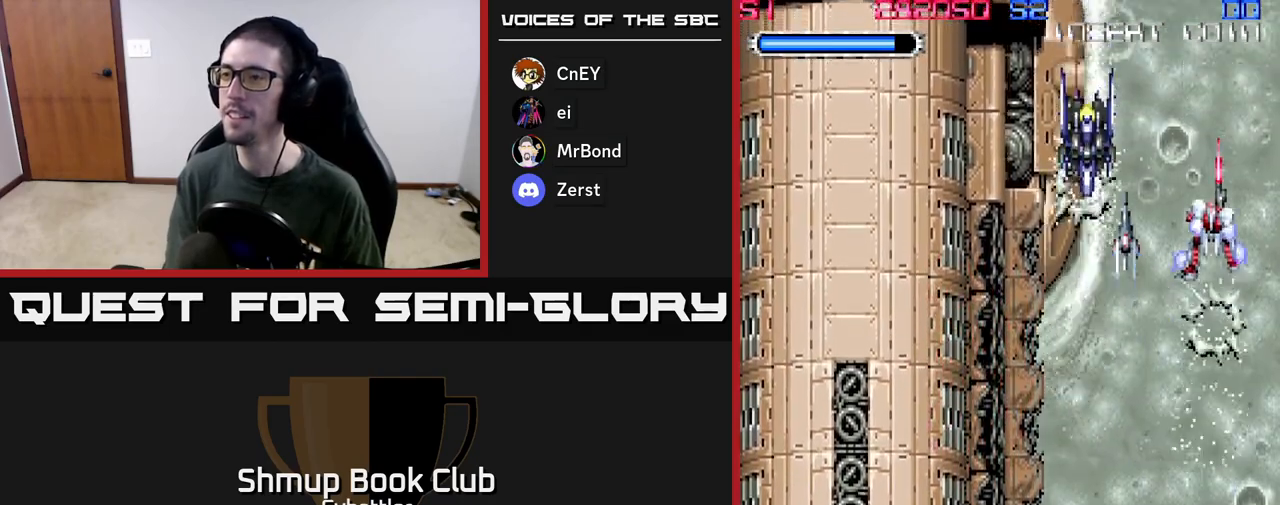
{"buttons": ["X", "DPAD_DOWN", "DPAD_LEFT"], "left_stick": "center", "right_stick": "center", "events": [[383, "DPAD_LEFT", "down"], [433, "DPAD_DOWN", "down"], [500, "X", "down"]]}